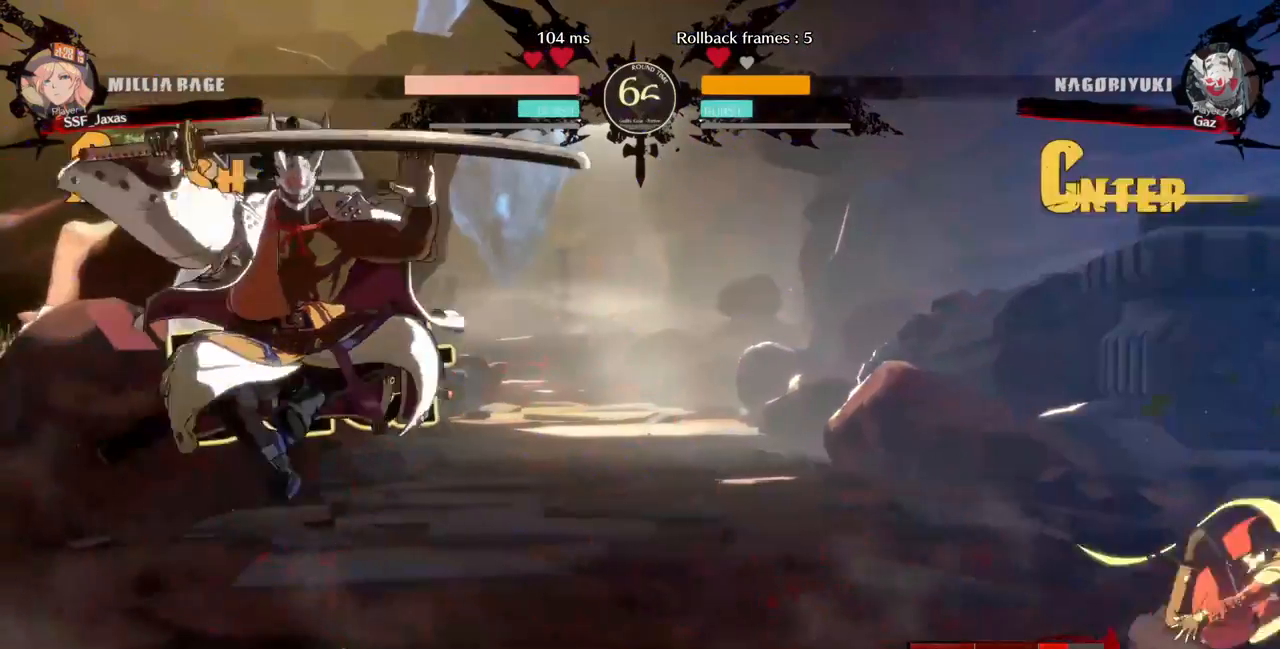
Gameplay with a controller (PlayStation layout); each line is a JSON object with the inputs held at the frame after it (dt_ms = milliseconds from this image to that frame). "events" lists button and stick changes between this image and that frame as [ms after this image, input, new state], when the widget could be followed in between. Not read: L2 L3 R3.
{"dt_ms": 520, "buttons": ["DPAD_LEFT"], "events": [[440, "DPAD_LEFT", "down"], [440, "DPAD_RIGHT", "up"]]}
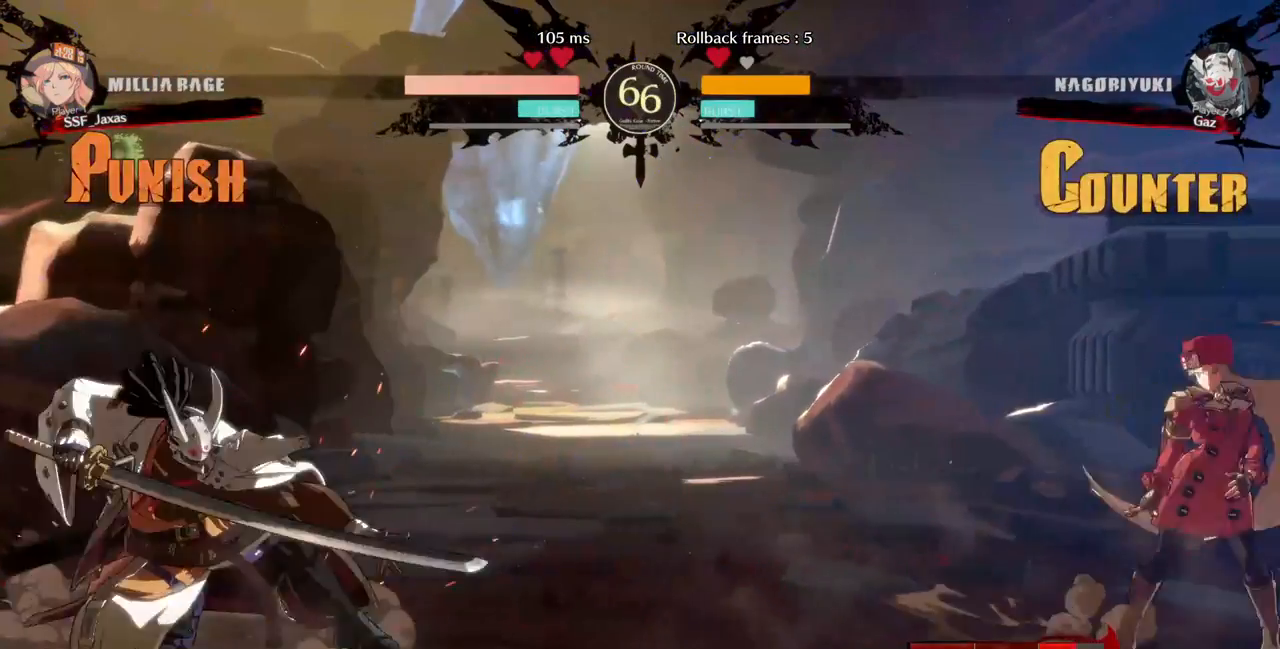
{"dt_ms": 480, "buttons": ["DPAD_LEFT"], "events": [[120, "DPAD_LEFT", "up"], [160, "DPAD_RIGHT", "down"], [280, "DPAD_DOWN", "down"], [440, "DPAD_DOWN", "up"], [480, "DPAD_LEFT", "down"], [480, "DPAD_RIGHT", "up"]]}
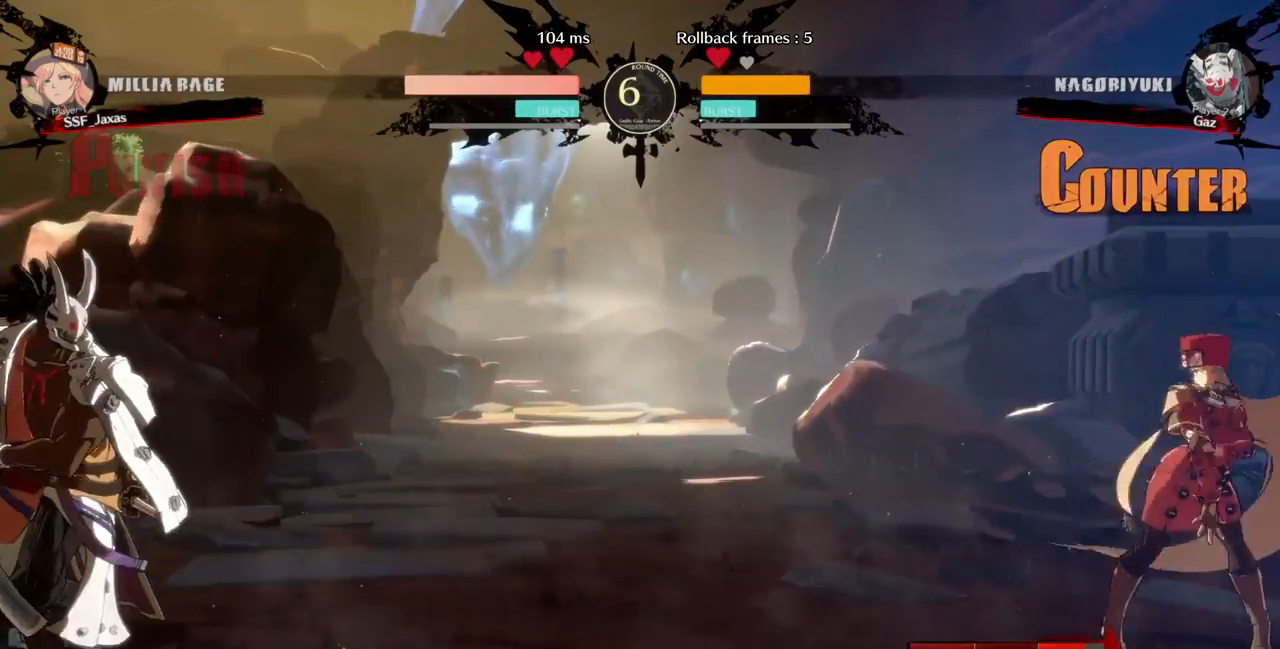
{"dt_ms": 520, "buttons": ["DPAD_DOWN", "DPAD_RIGHT"]}
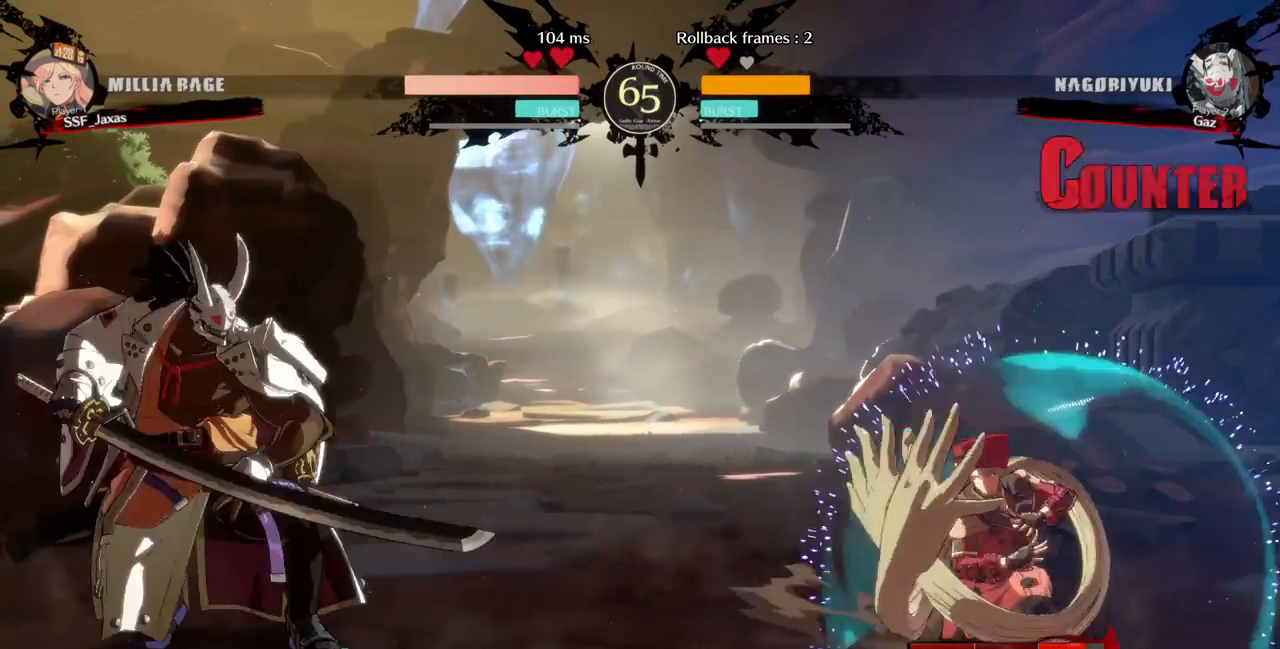
{"dt_ms": 480, "buttons": ["DPAD_RIGHT"], "events": [[160, "DPAD_DOWN", "up"], [240, "DPAD_RIGHT", "up"], [280, "DPAD_LEFT", "down"], [360, "DPAD_LEFT", "up"], [440, "DPAD_RIGHT", "down"]]}
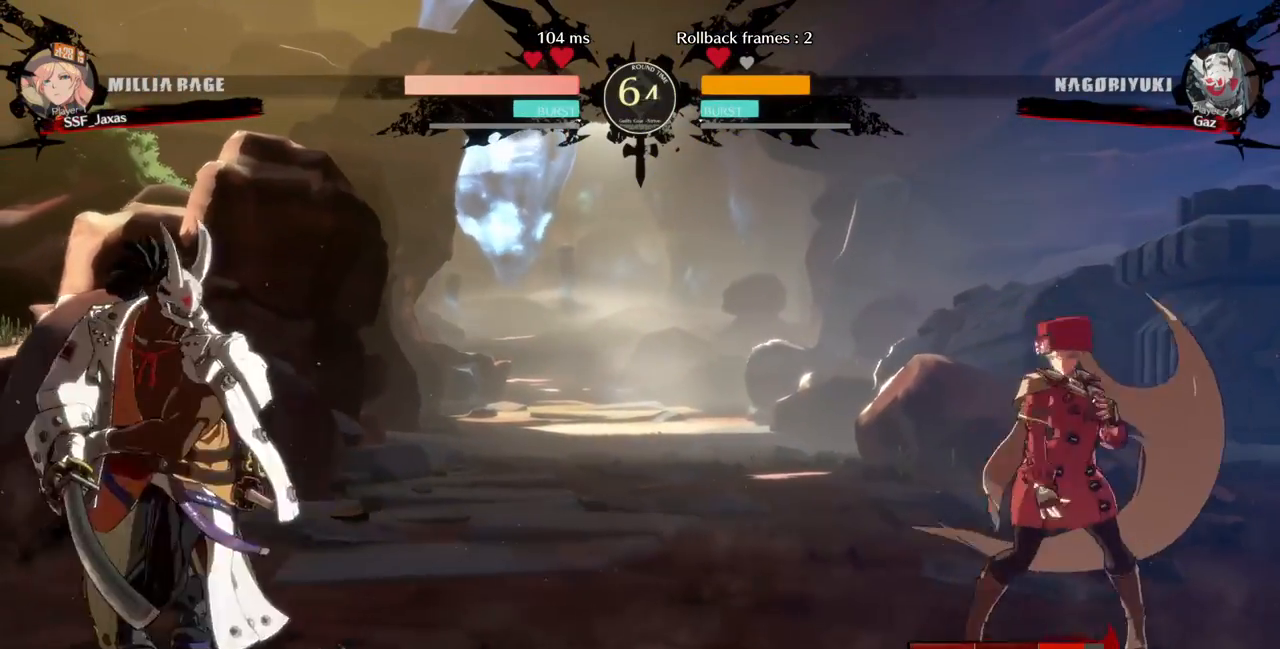
{"dt_ms": 1000, "buttons": []}
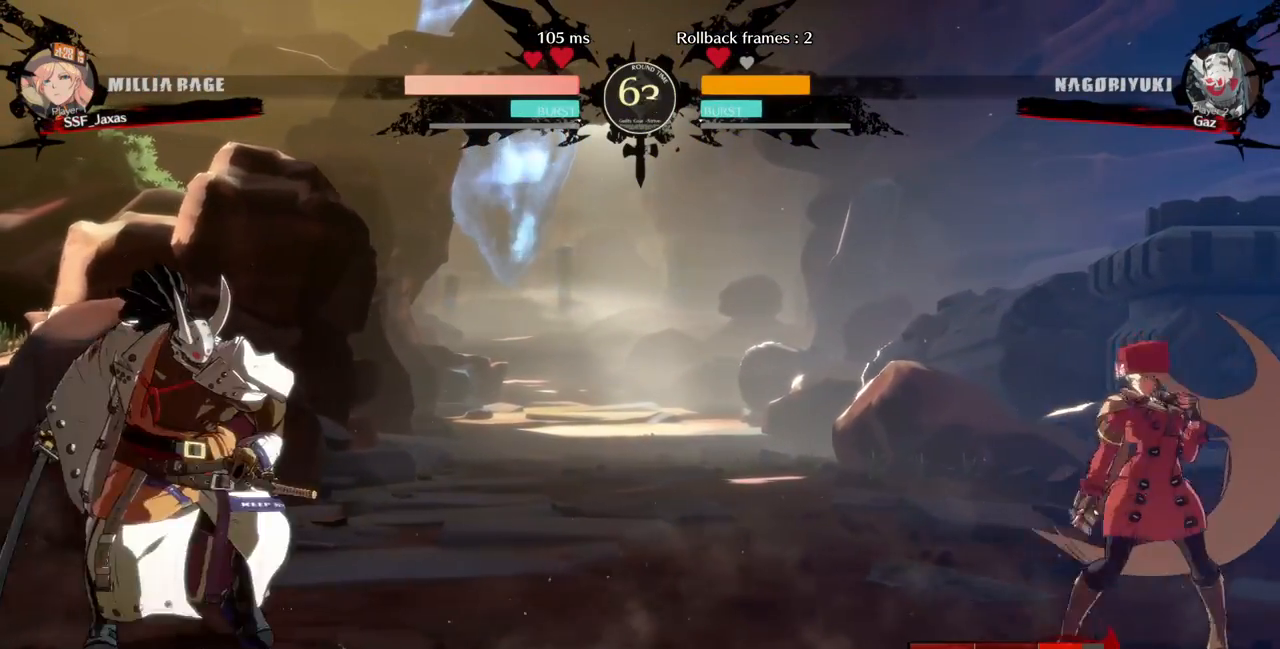
{"dt_ms": 520, "buttons": ["DPAD_LEFT"], "events": [[40, "DPAD_RIGHT", "down"], [200, "DPAD_RIGHT", "up"], [400, "DPAD_LEFT", "down"]]}
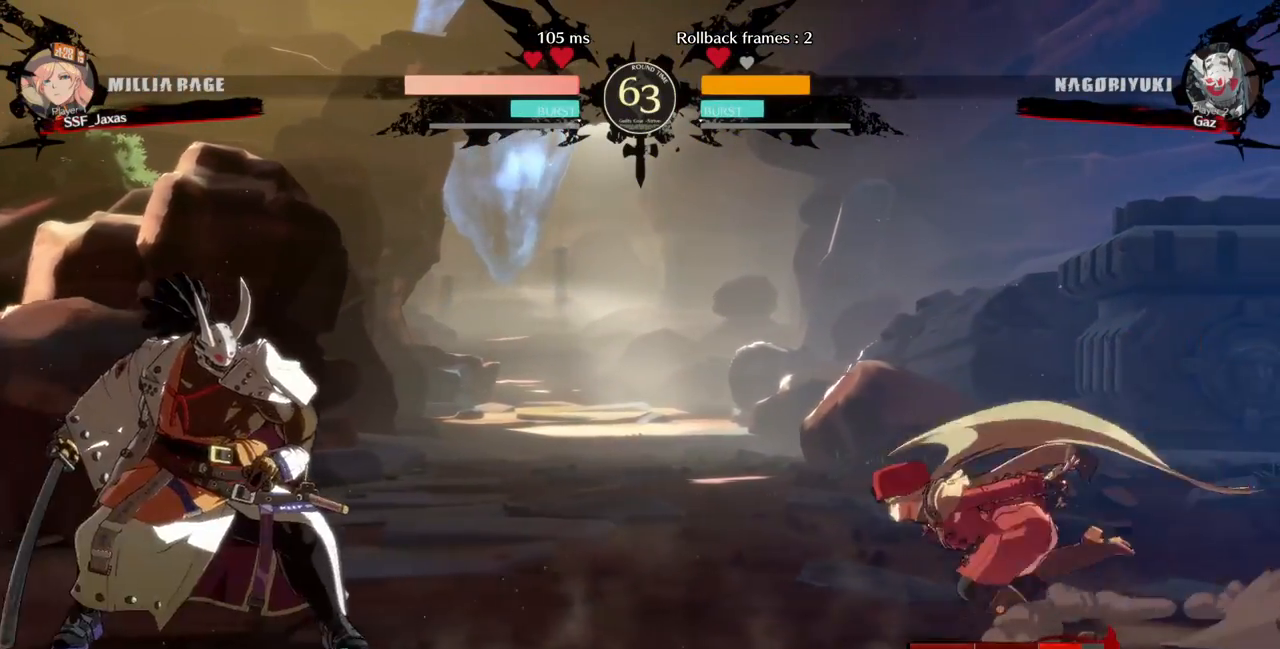
{"dt_ms": 480, "buttons": ["L1", "DPAD_LEFT"]}
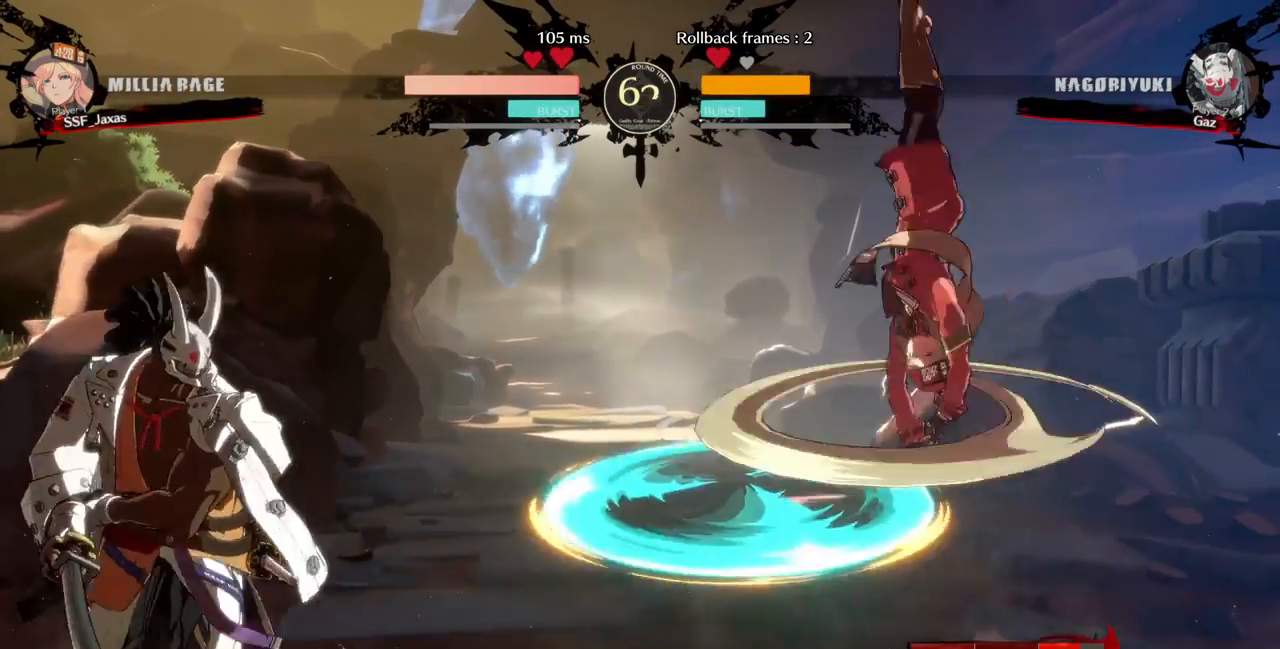
{"dt_ms": 1000, "buttons": []}